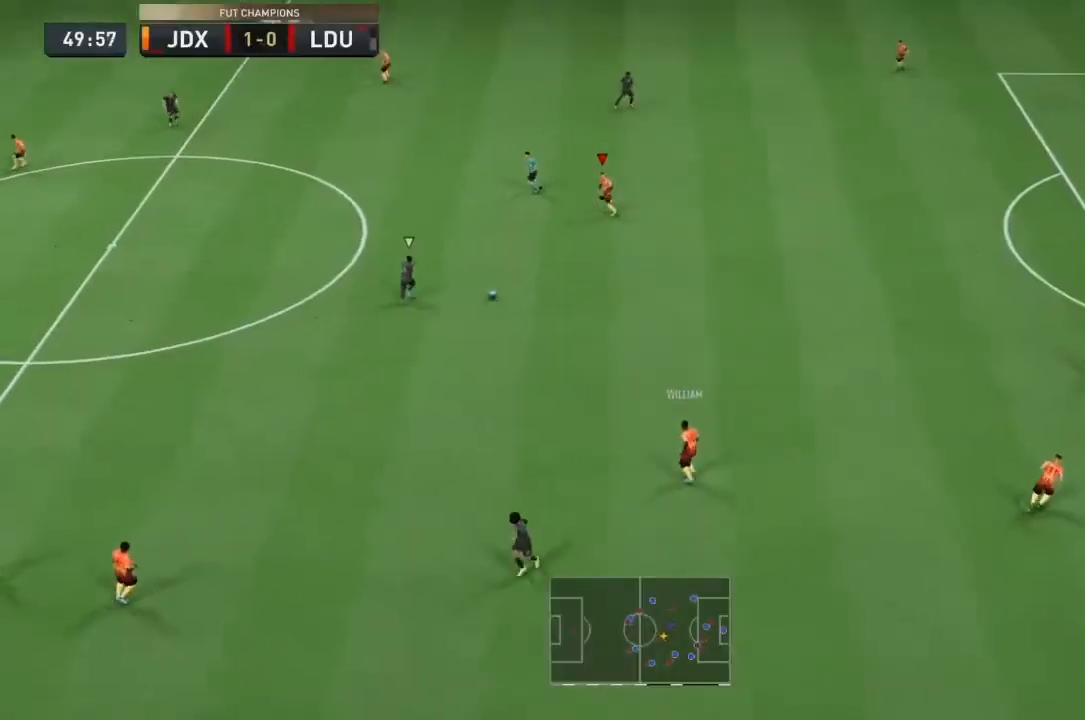
Gameplay with a controller (PlayStation layout); each line is a JSON object with the inputs held at the frame after it. "events" lists button and stick changes between this image and that frame as [ms after this image, input, new state], when the widget could be followed in between. Not read: L3.
{"buttons": ["R2"], "left_stick": "left", "right_stick": "center", "events": [[400, "left_stick", "left"]]}
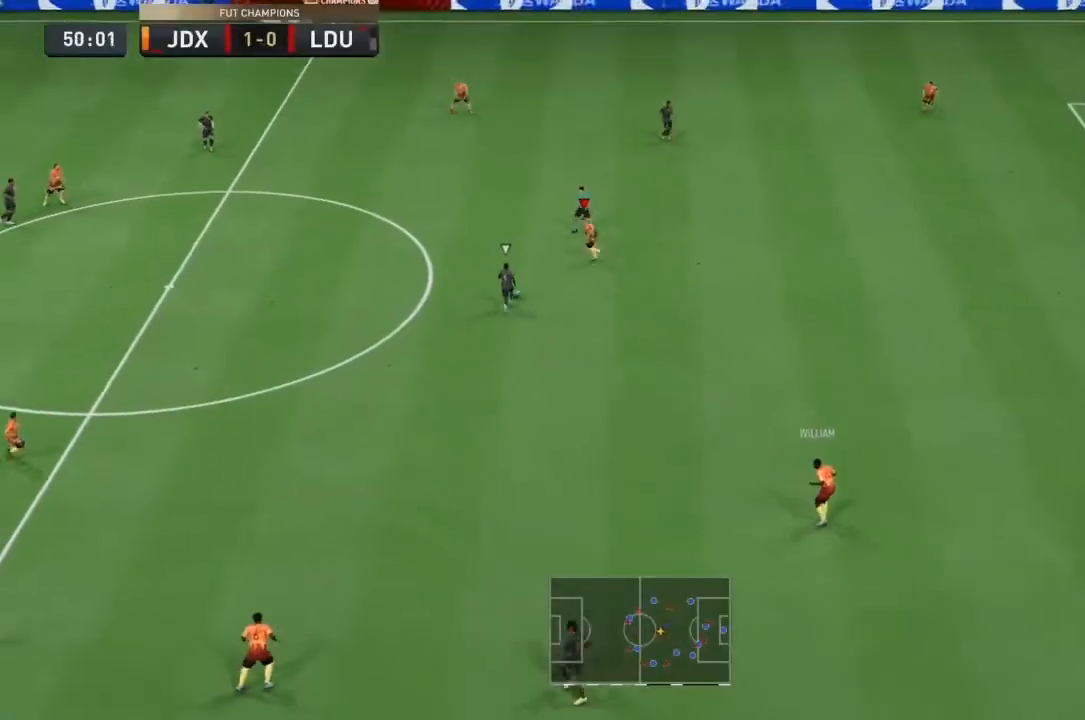
{"buttons": ["R2"], "left_stick": "down-left", "right_stick": "center", "events": [[100, "SQUARE", "down"], [167, "left_stick", "down-left"], [300, "SQUARE", "up"]]}
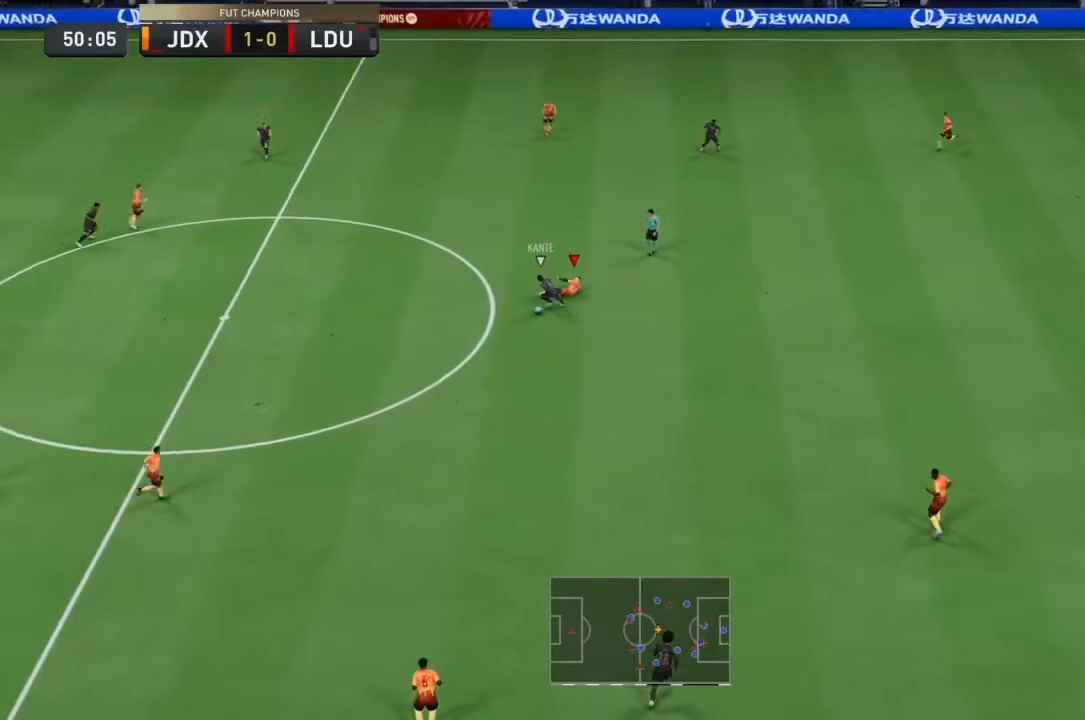
{"buttons": ["R2"], "left_stick": "down", "right_stick": "center", "events": [[367, "left_stick", "down"]]}
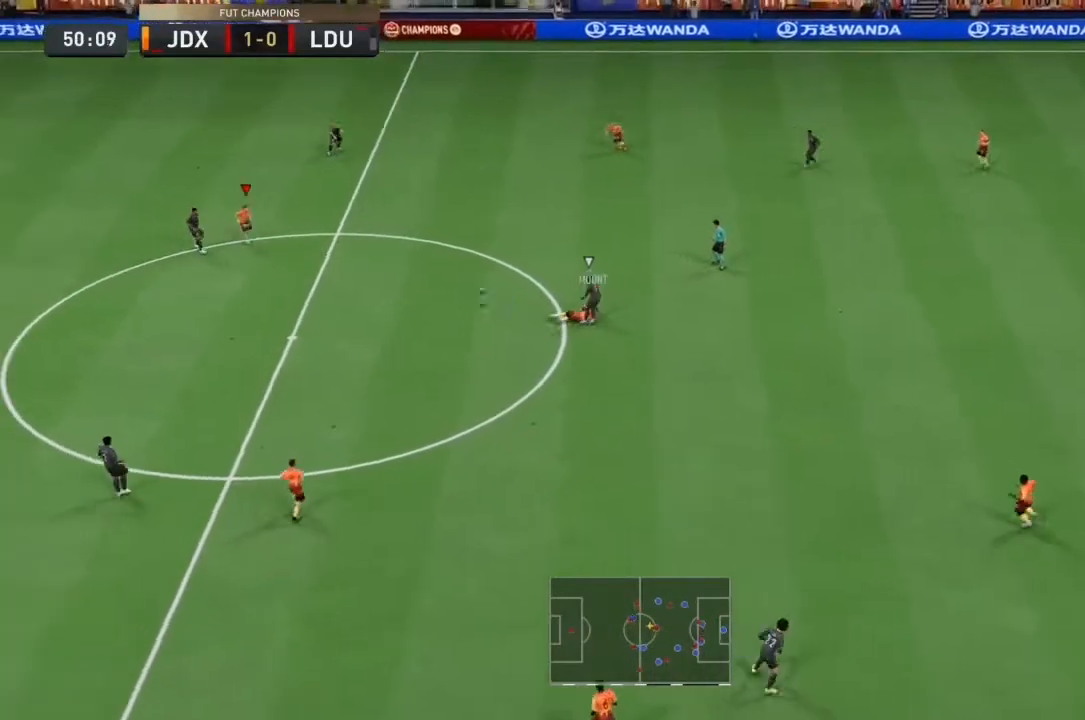
{"buttons": ["R2"], "left_stick": "down-left", "right_stick": "center", "events": [[400, "left_stick", "down-left"]]}
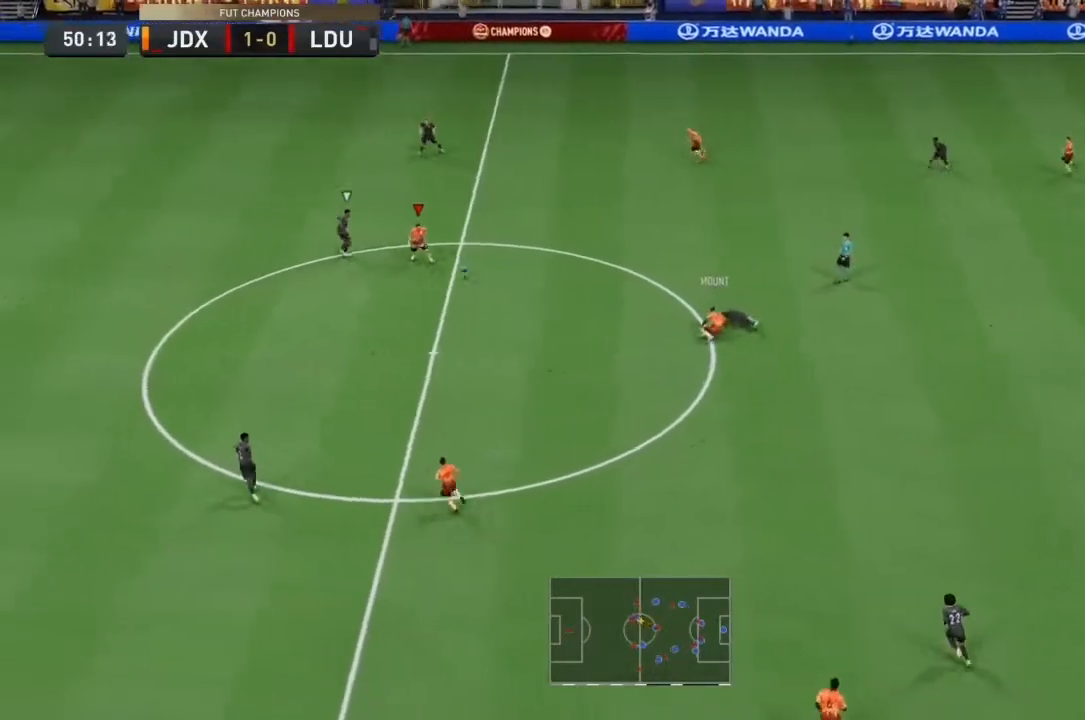
{"buttons": ["R2"], "left_stick": "down-left", "right_stick": "center", "events": []}
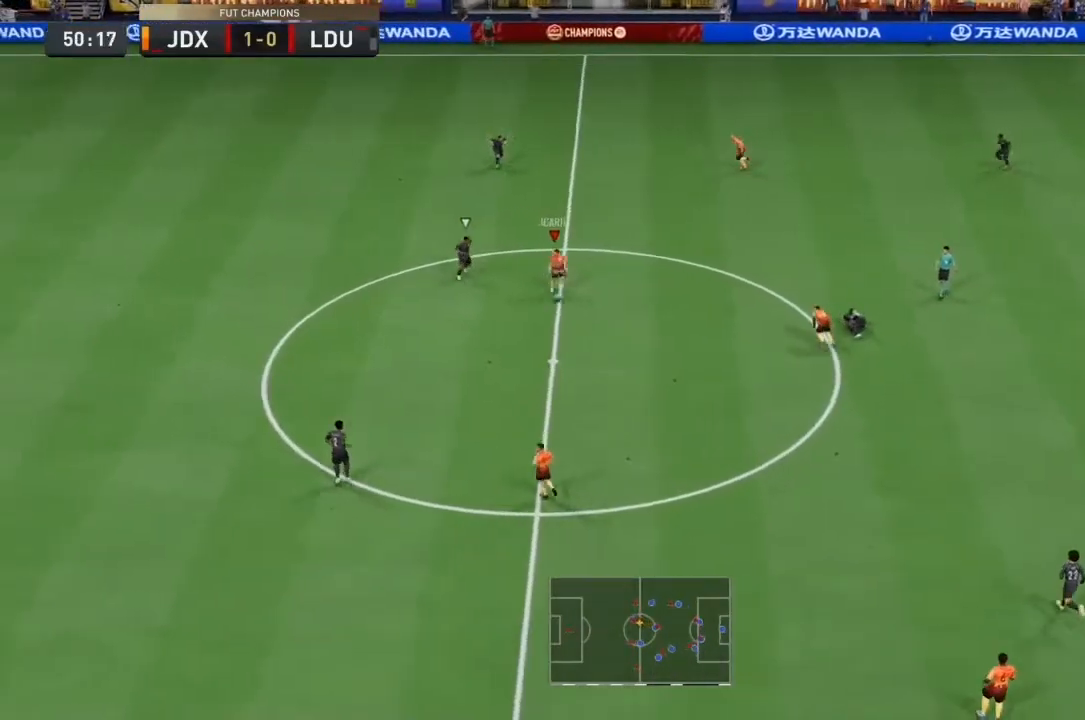
{"buttons": ["R2"], "left_stick": "down-left", "right_stick": "center", "events": [[133, "CROSS", "down"], [133, "L1", "down"], [167, "R2", "up"], [267, "CROSS", "up"], [267, "L1", "up"], [467, "R2", "down"]]}
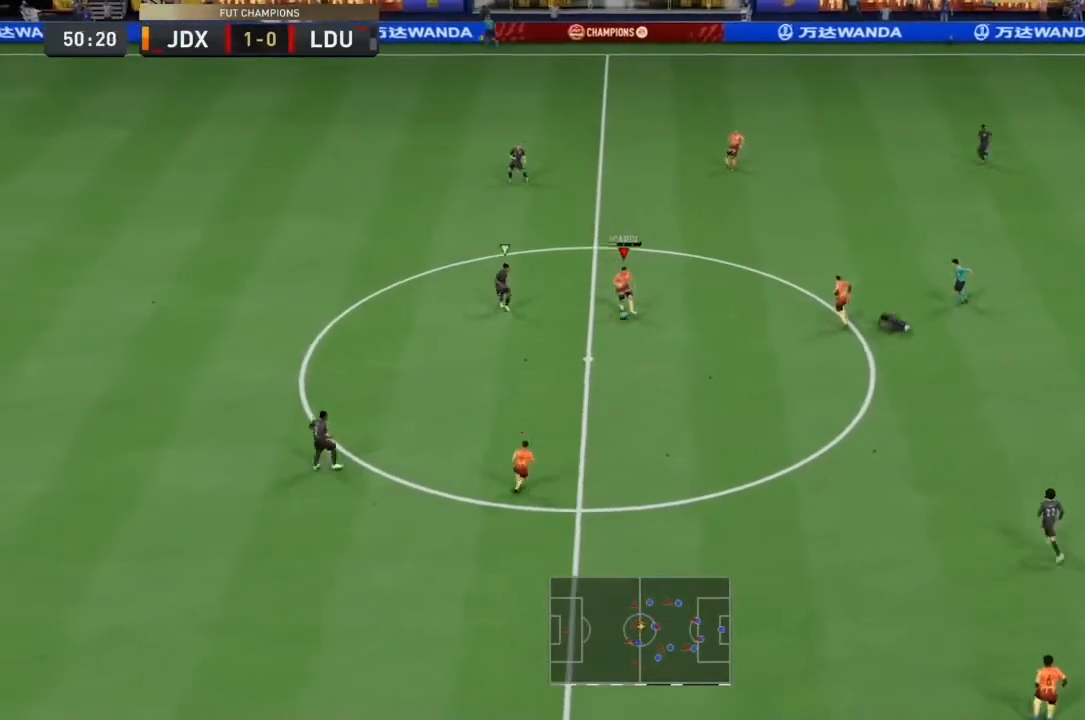
{"buttons": [], "left_stick": "up", "right_stick": "center", "events": [[333, "R2", "up"], [400, "left_stick", "up"]]}
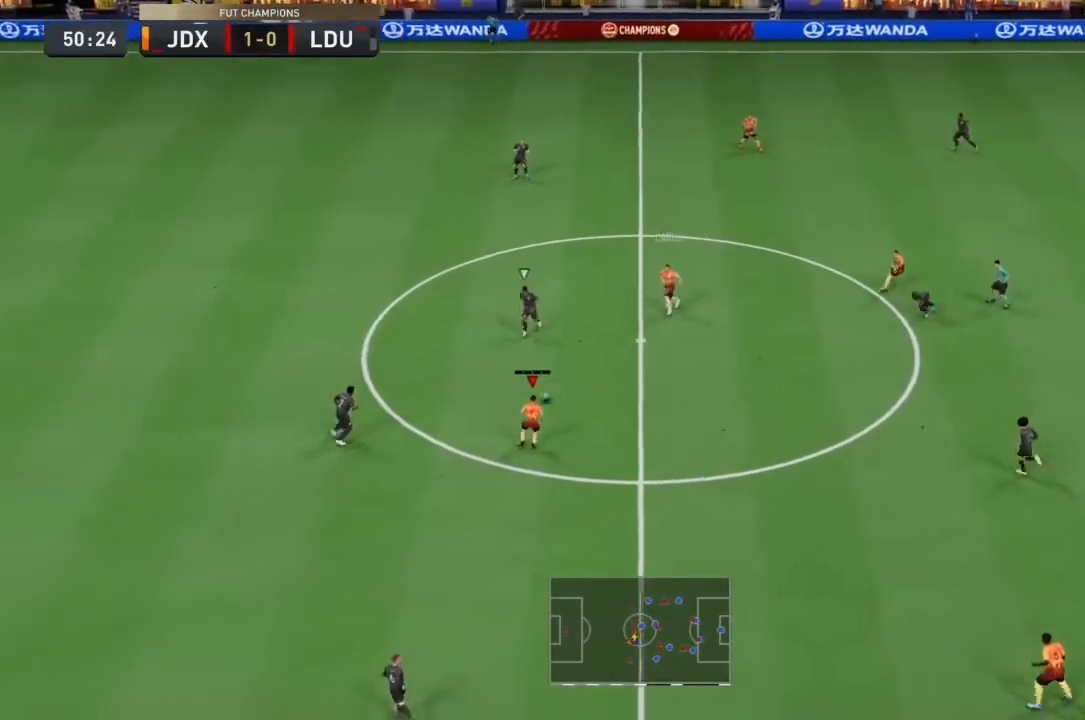
{"buttons": ["TRIANGLE"], "left_stick": "up", "right_stick": "center", "events": [[467, "TRIANGLE", "down"]]}
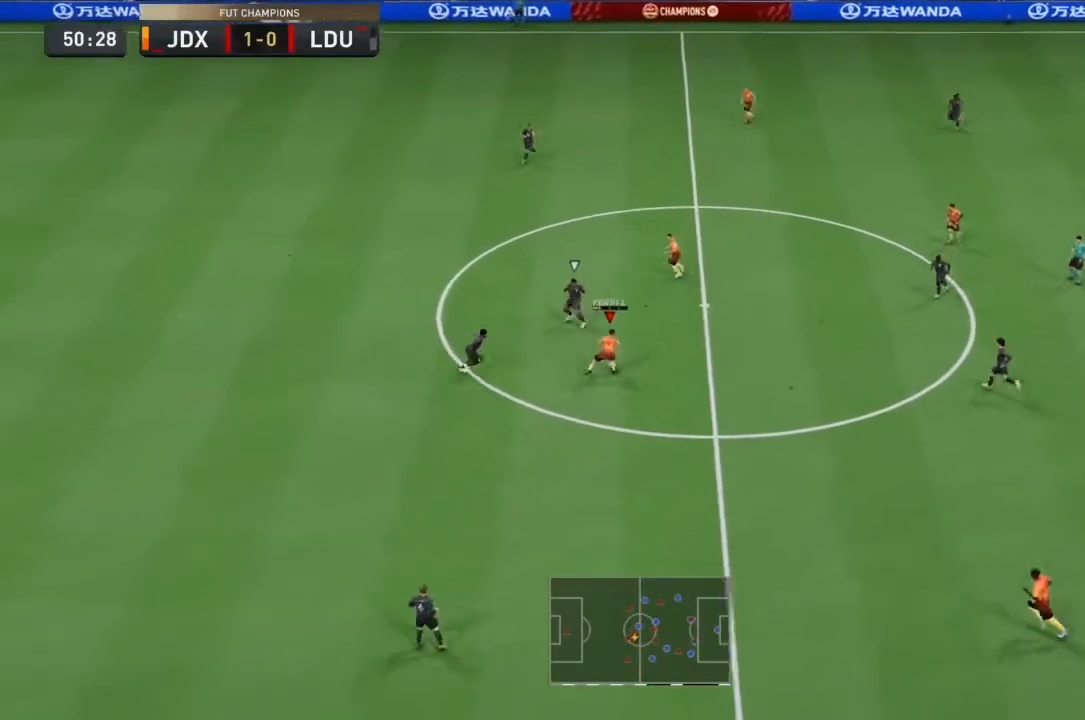
{"buttons": ["R2"], "left_stick": "up-left", "right_stick": "center", "events": [[33, "left_stick", "up-left"], [167, "TRIANGLE", "up"], [267, "R2", "down"]]}
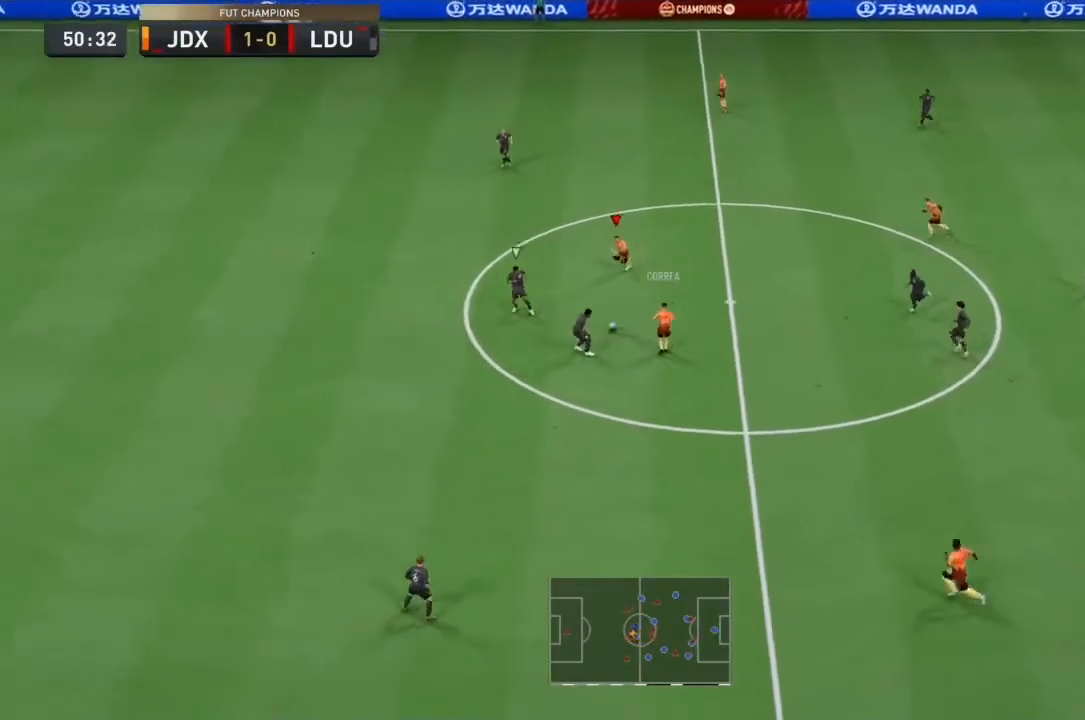
{"buttons": ["R2"], "left_stick": "up-left", "right_stick": "center", "events": []}
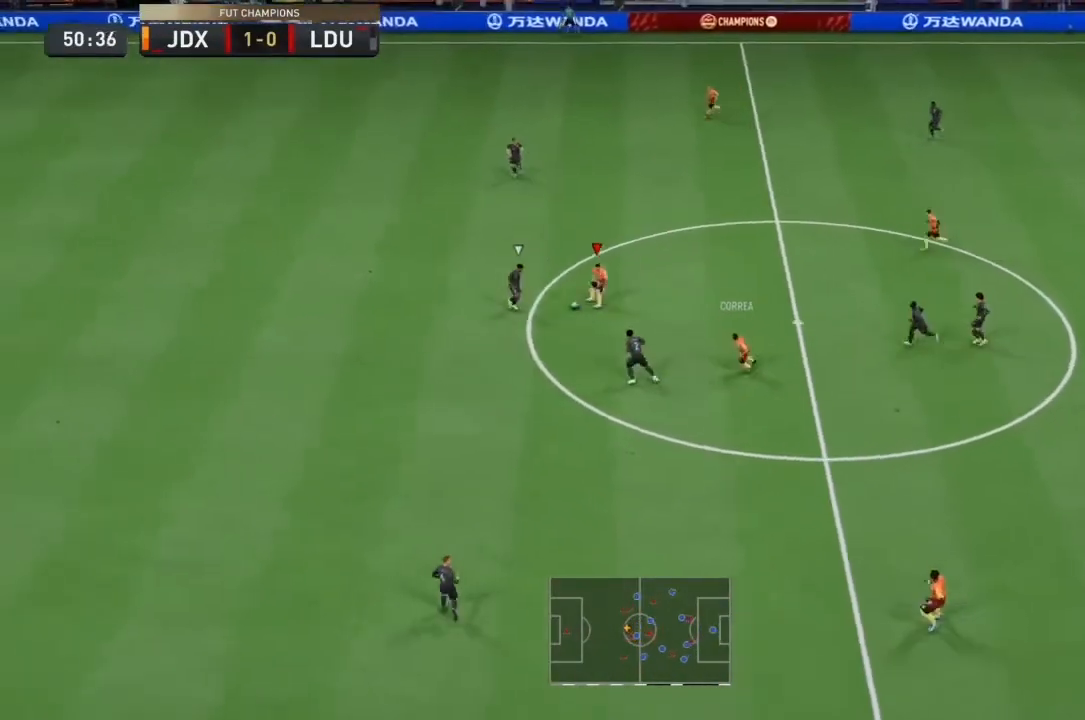
{"buttons": ["L2", "R2"], "left_stick": "down-left", "right_stick": "center", "events": [[100, "left_stick", "down"], [133, "R2", "up"], [233, "L2", "down"], [233, "R2", "down"], [267, "left_stick", "down-left"]]}
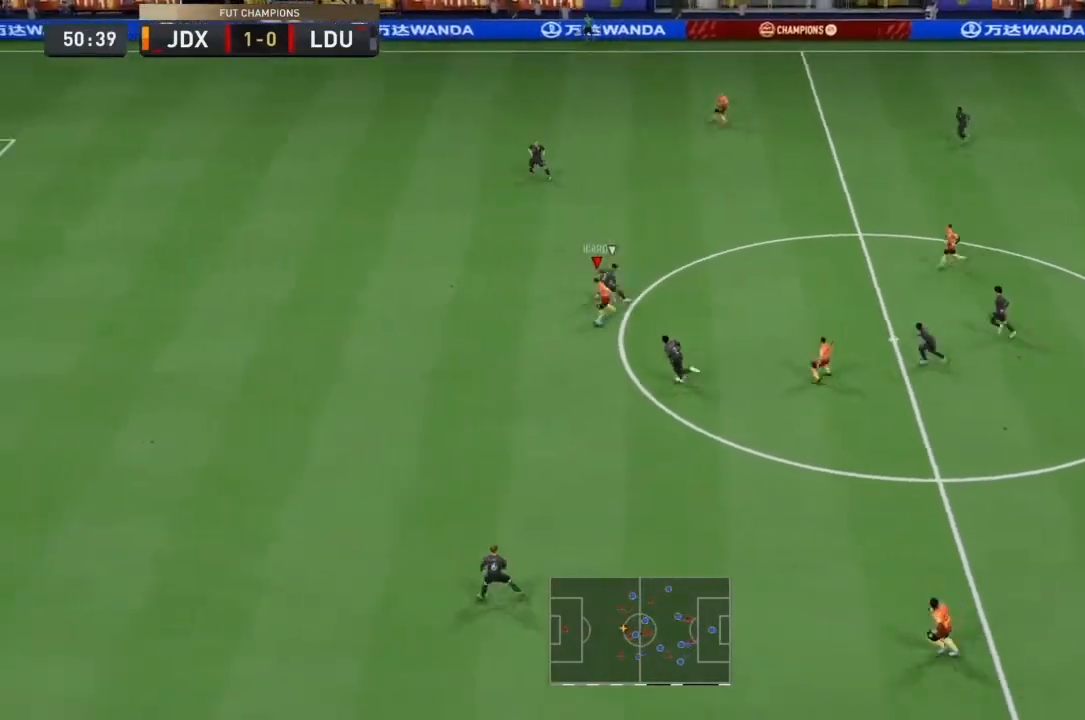
{"buttons": ["R2"], "left_stick": "left", "right_stick": "center", "events": [[167, "L2", "up"], [167, "left_stick", "left"]]}
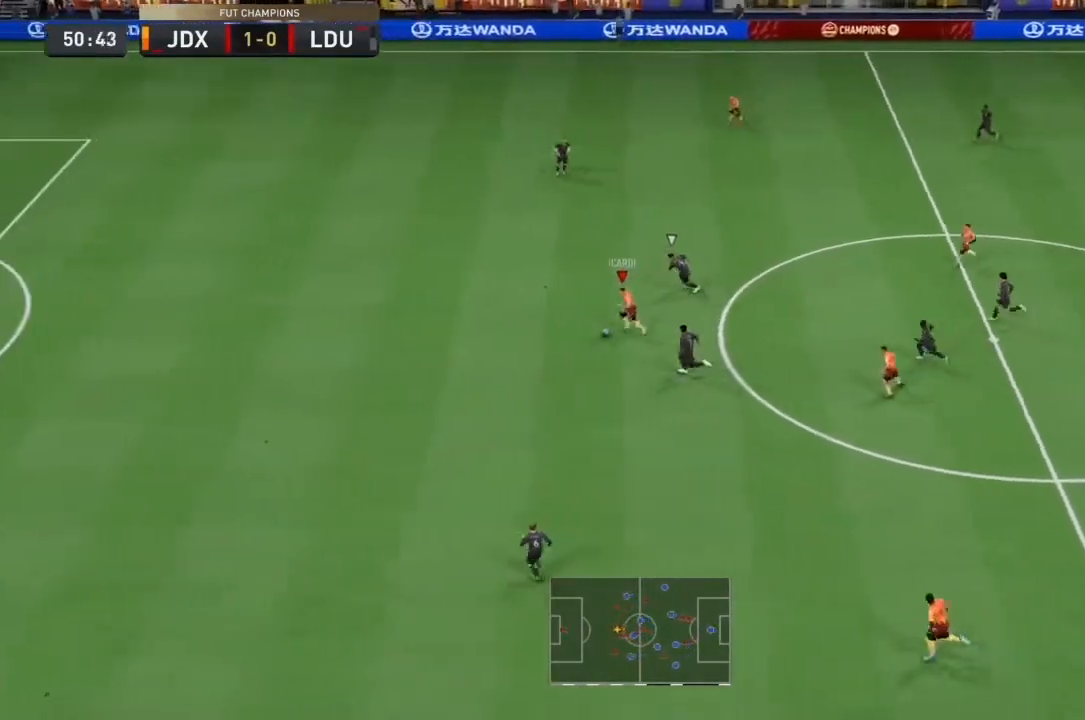
{"buttons": ["R2"], "left_stick": "left", "right_stick": "center", "events": []}
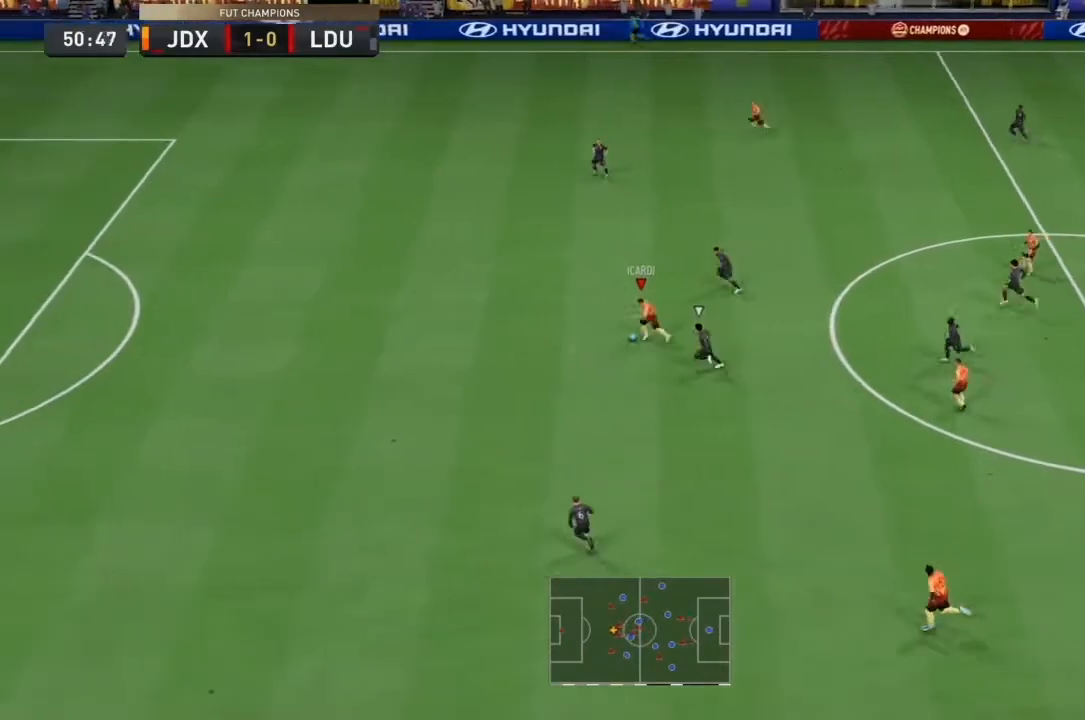
{"buttons": ["R2"], "left_stick": "left", "right_stick": "center", "events": []}
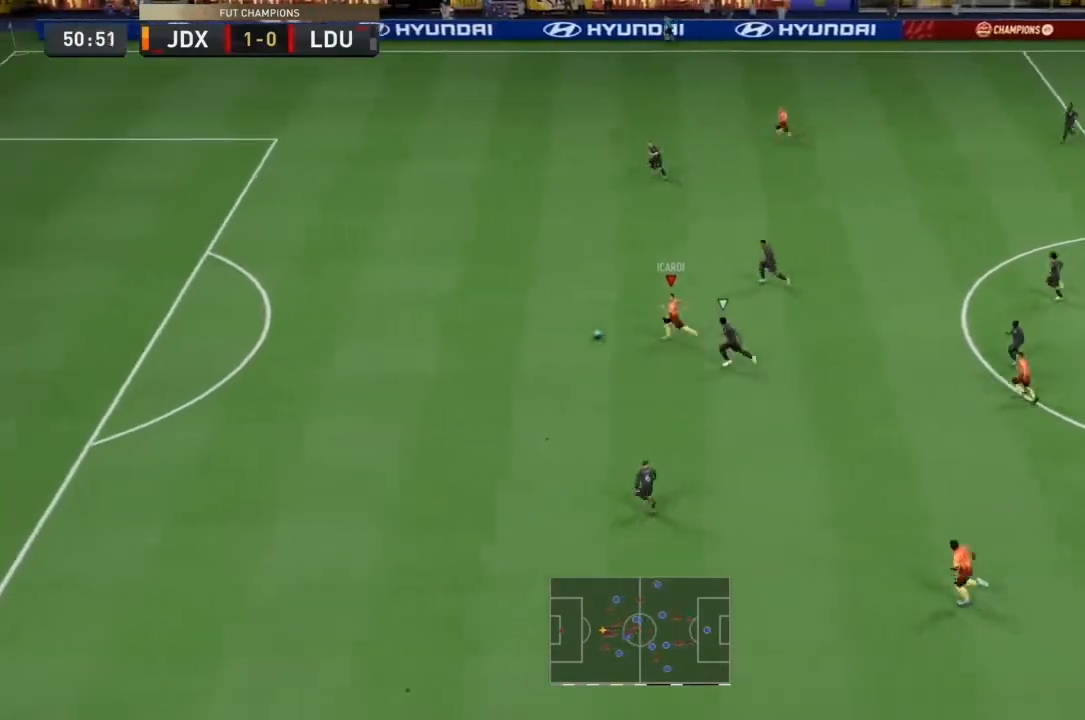
{"buttons": ["R2"], "left_stick": "left", "right_stick": "center", "events": []}
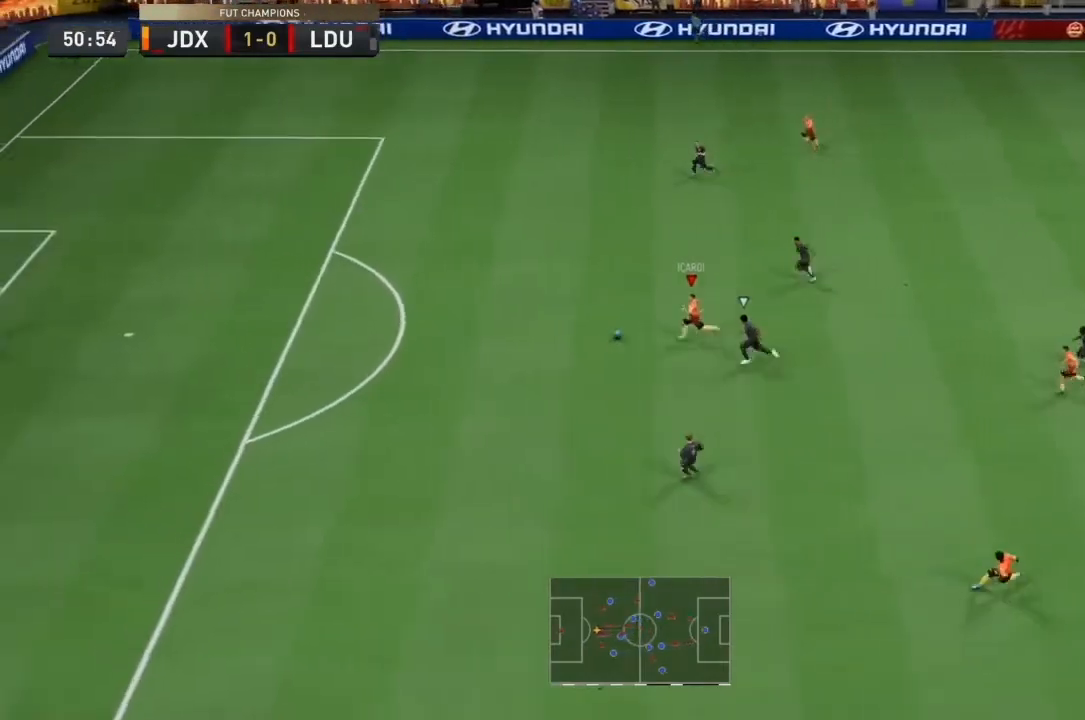
{"buttons": ["R2"], "left_stick": "left", "right_stick": "center", "events": []}
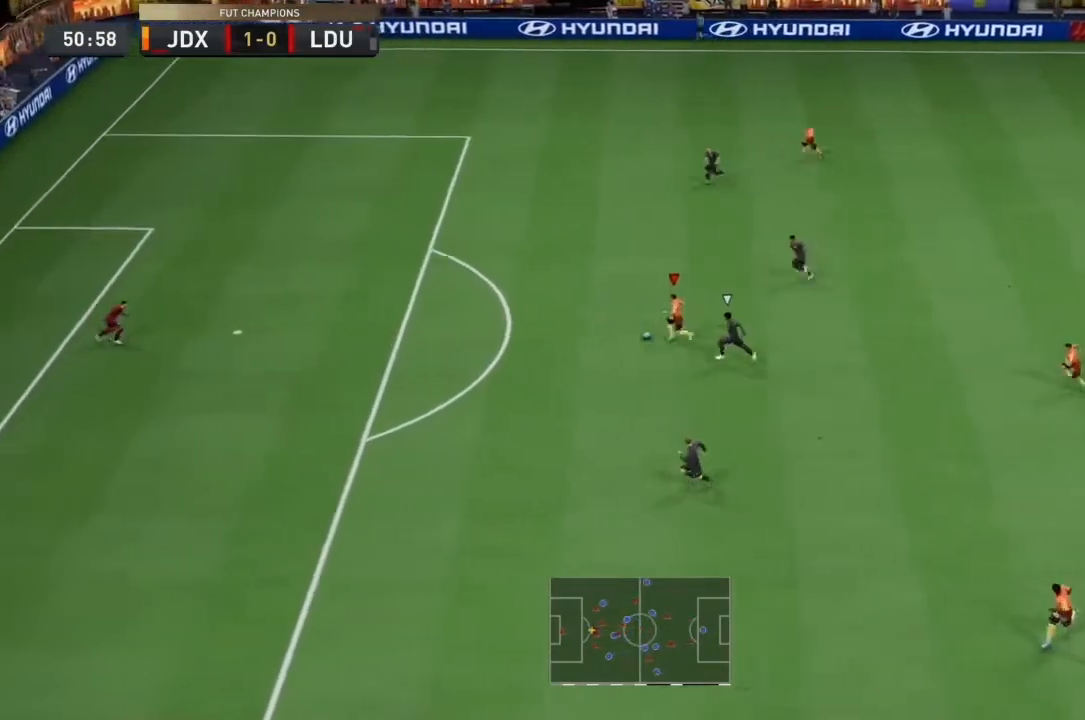
{"buttons": ["CIRCLE", "L1", "R1"], "left_stick": "down-left", "right_stick": "center", "events": [[233, "R2", "up"], [333, "CIRCLE", "down"], [333, "L1", "down"], [333, "R1", "down"], [433, "left_stick", "down-left"]]}
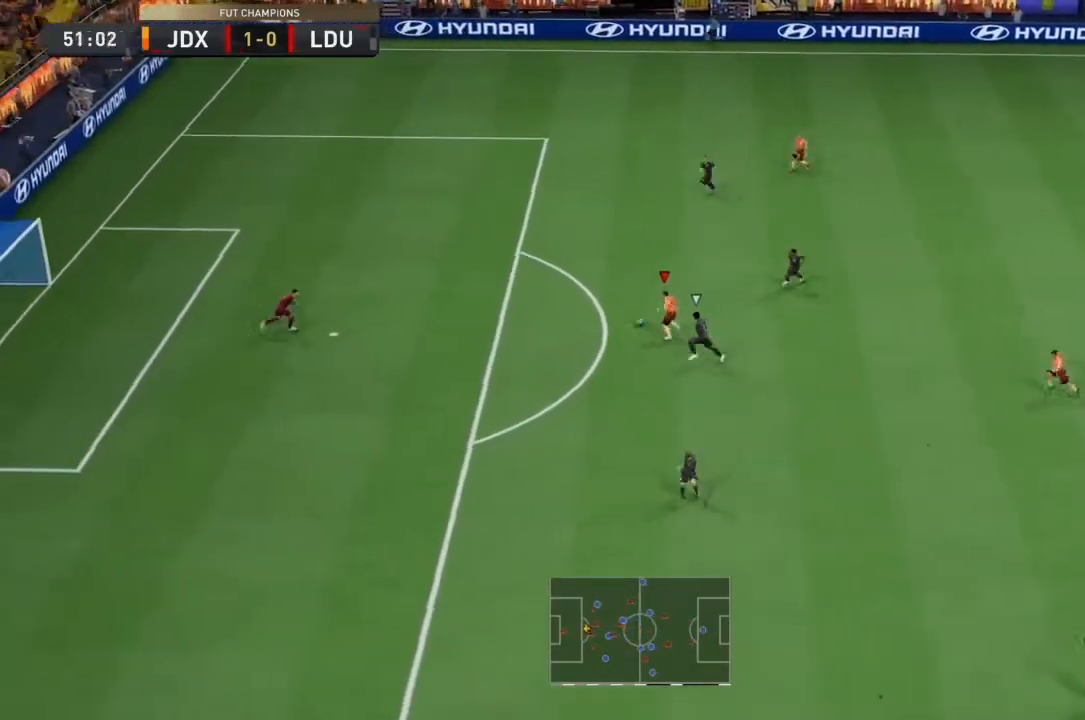
{"buttons": [], "left_stick": "down-left", "right_stick": "center", "events": [[33, "CIRCLE", "up"], [33, "L1", "up"], [33, "R1", "up"]]}
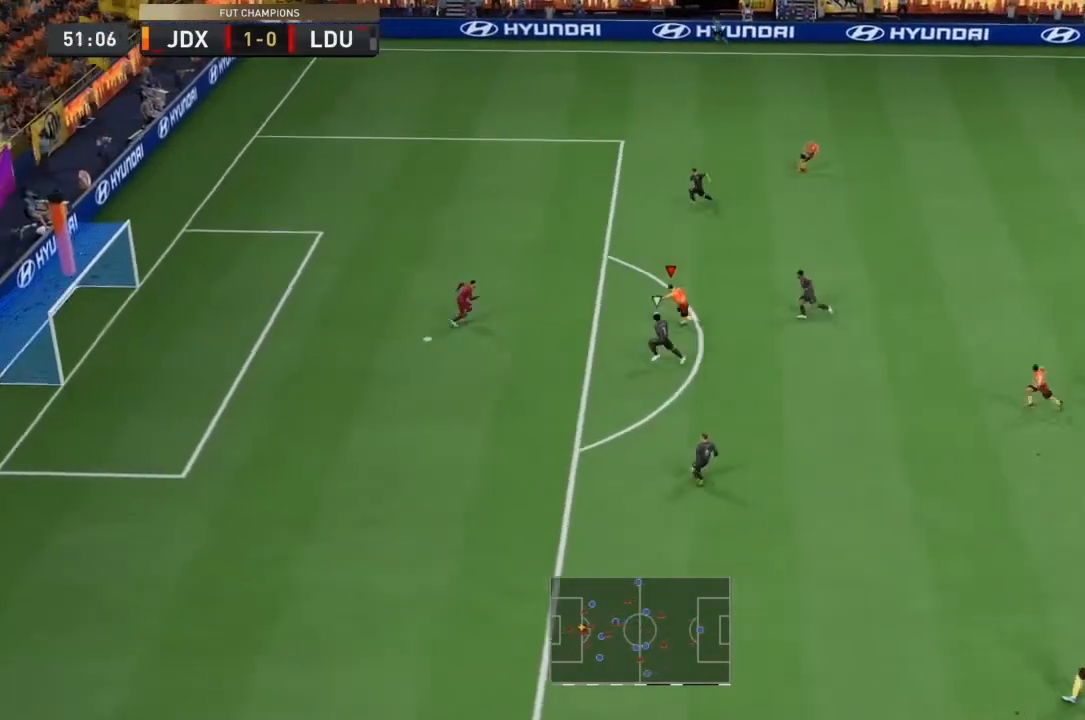
{"buttons": [], "left_stick": "up", "right_stick": "center", "events": [[100, "CIRCLE", "down"], [100, "left_stick", "up"], [233, "CIRCLE", "up"]]}
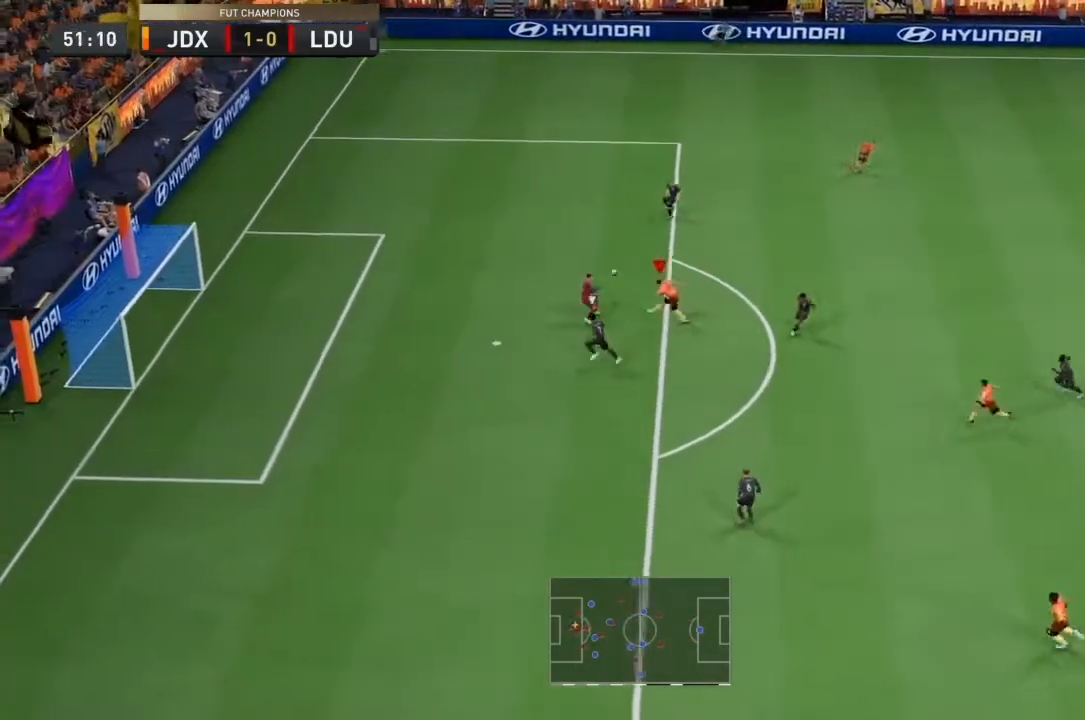
{"buttons": [], "left_stick": "left", "right_stick": "center", "events": [[267, "left_stick", "up-left"], [367, "left_stick", "left"]]}
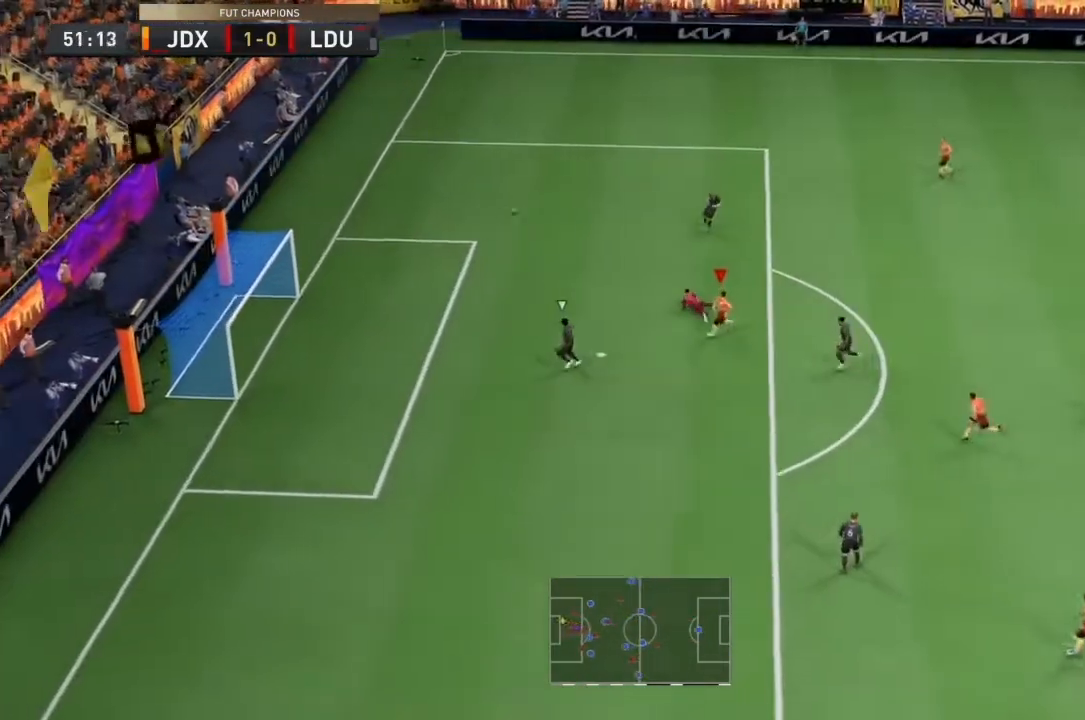
{"buttons": [], "left_stick": "center", "right_stick": "center", "events": [[67, "left_stick", "center"]]}
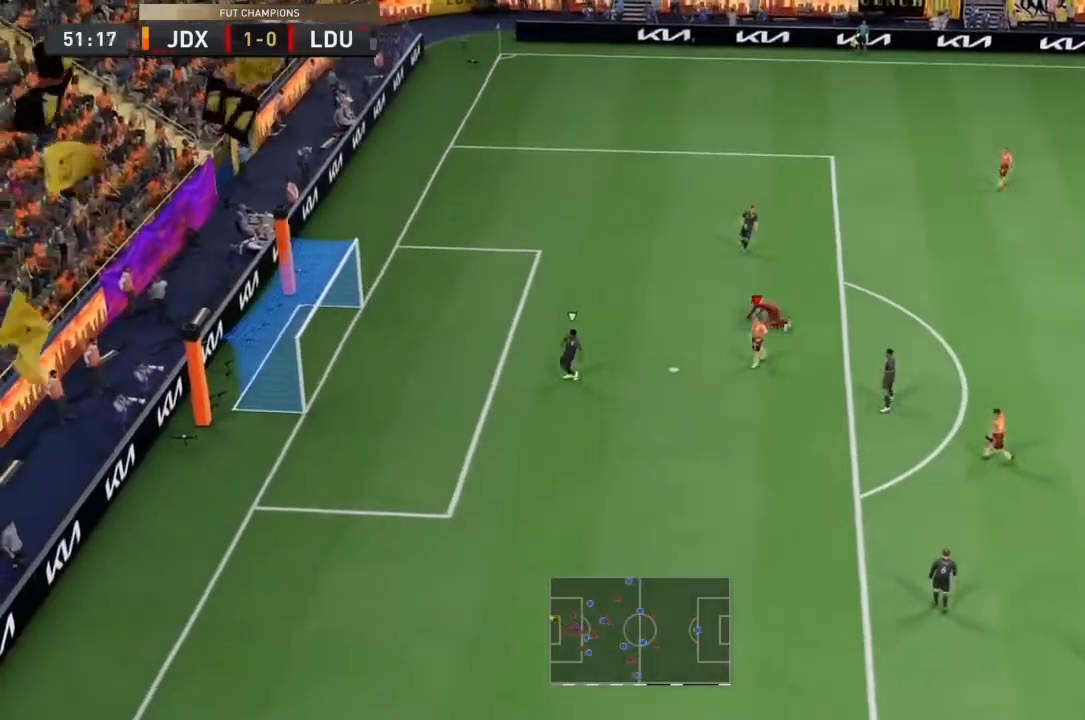
{"buttons": [], "left_stick": "center", "right_stick": "center", "events": []}